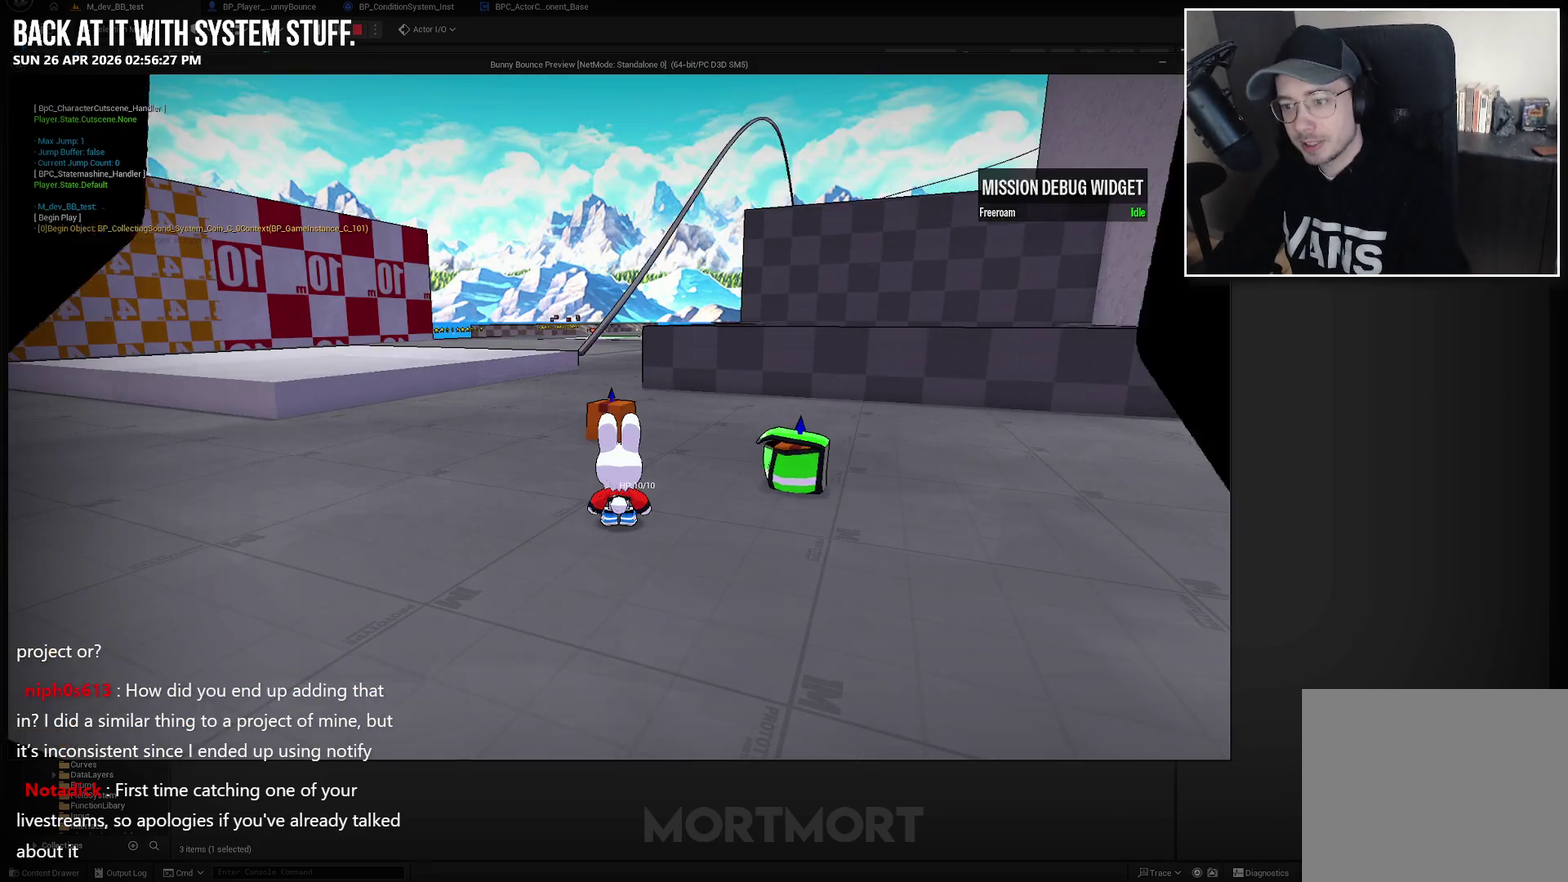
Gameplay with a controller (Xbox layout); each line is a JSON object with the inputs held at the frame after it. "events" lists button and stick changes between this image and that frame as [ms after this image, input, new state], when the widget could be followed in between.
{"buttons": [], "left_stick": "right", "right_stick": "center", "events": [[233, "left_stick", "down-right"], [500, "left_stick", "right"]]}
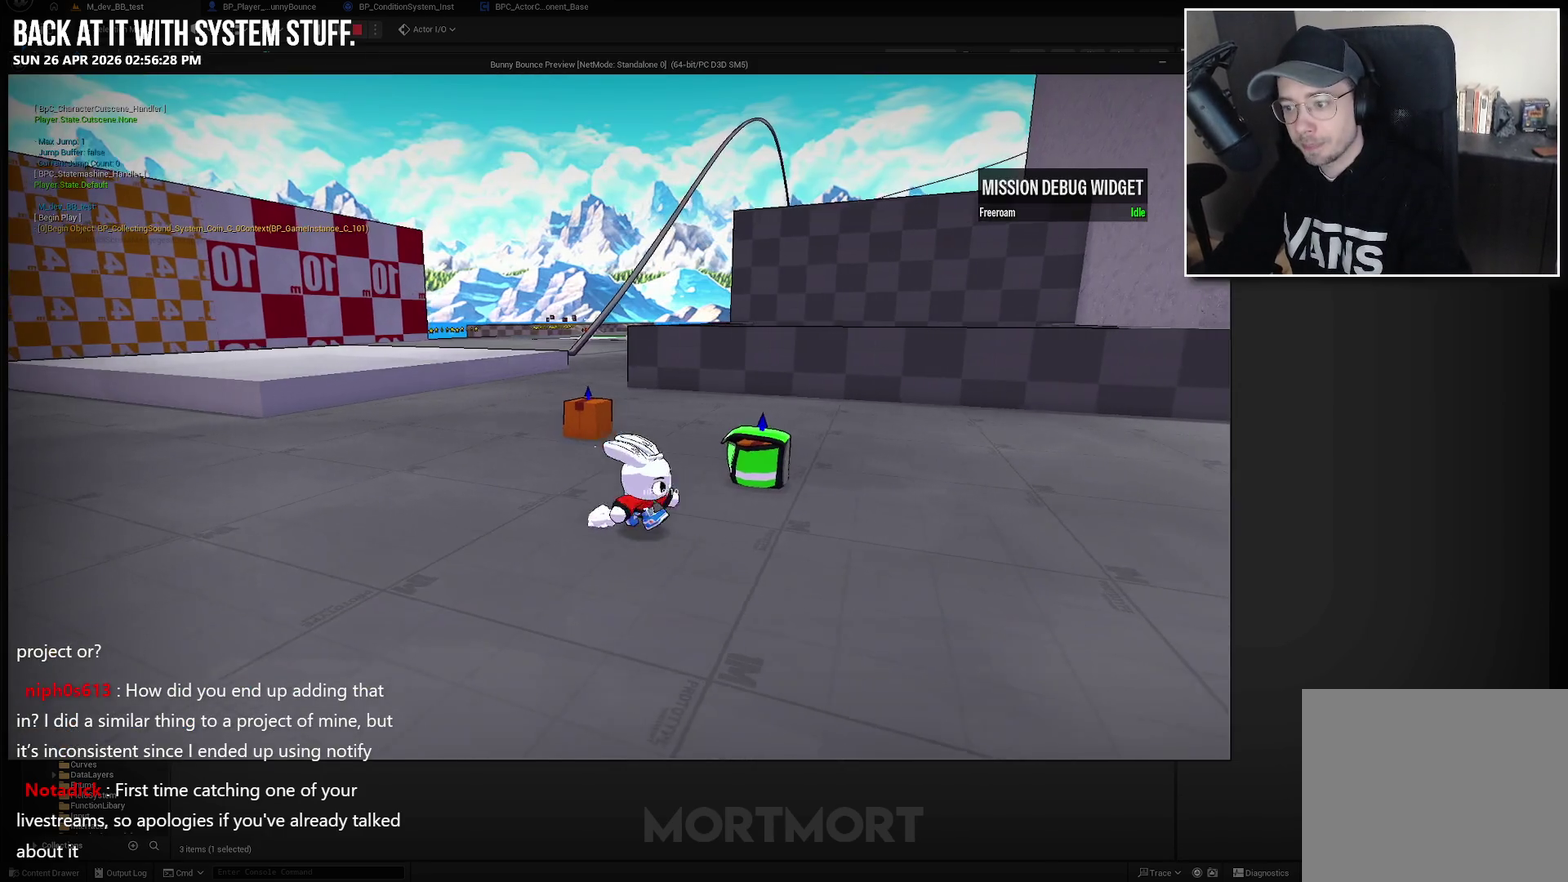
{"buttons": [], "left_stick": "up-left", "right_stick": "right", "events": [[50, "left_stick", "center"], [50, "right_stick", "right"], [233, "left_stick", "up-left"], [267, "right_stick", "center"], [467, "right_stick", "right"]]}
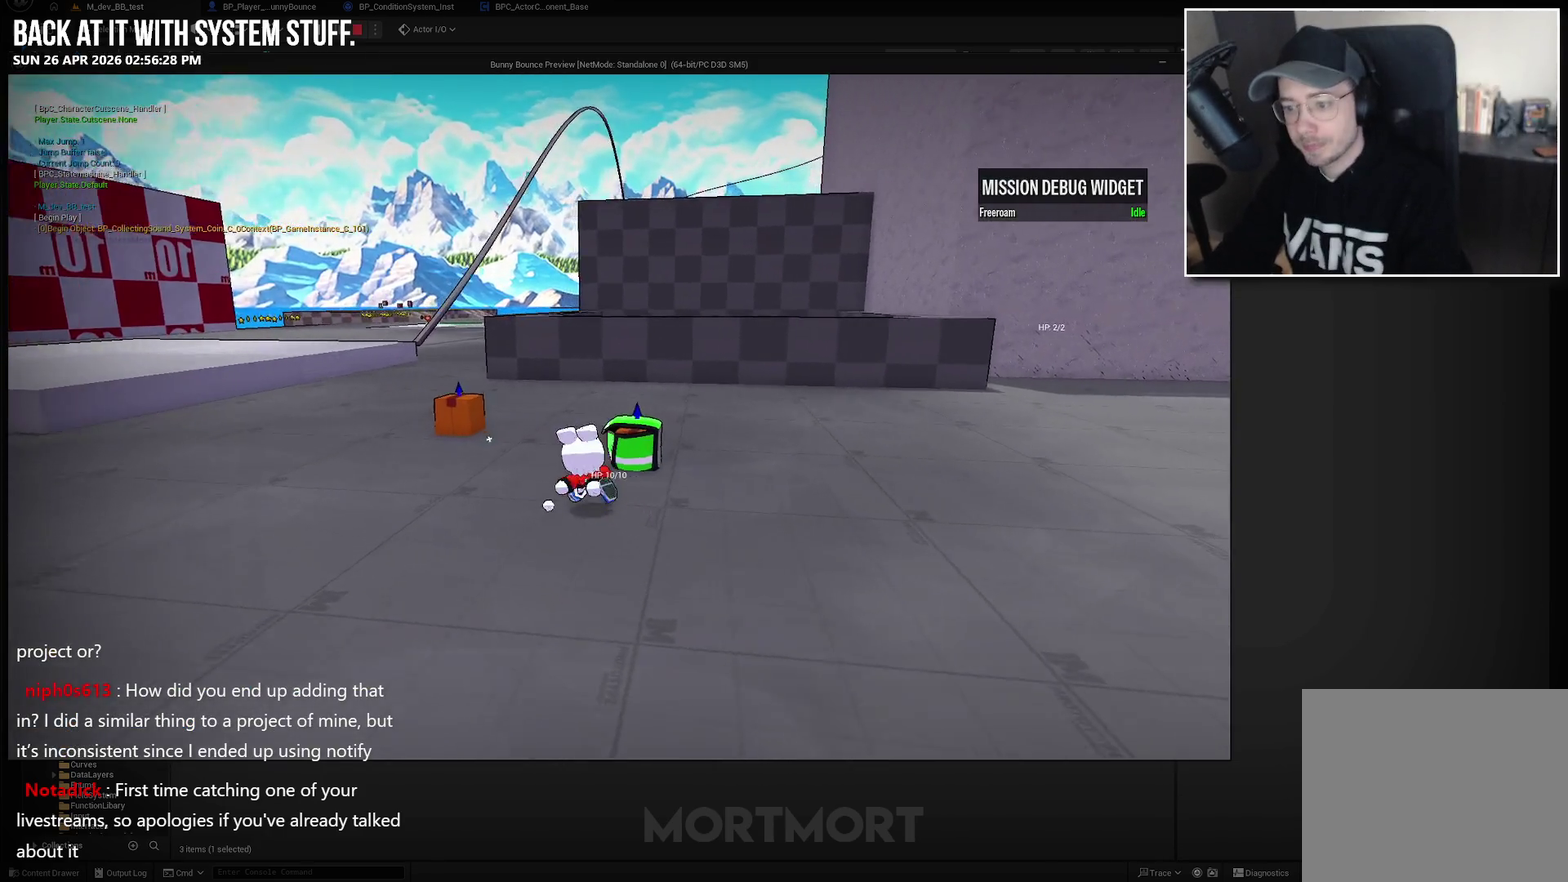
{"buttons": [], "left_stick": "up-left", "right_stick": "center", "events": [[117, "right_stick", "center"], [333, "right_stick", "right"], [500, "right_stick", "center"]]}
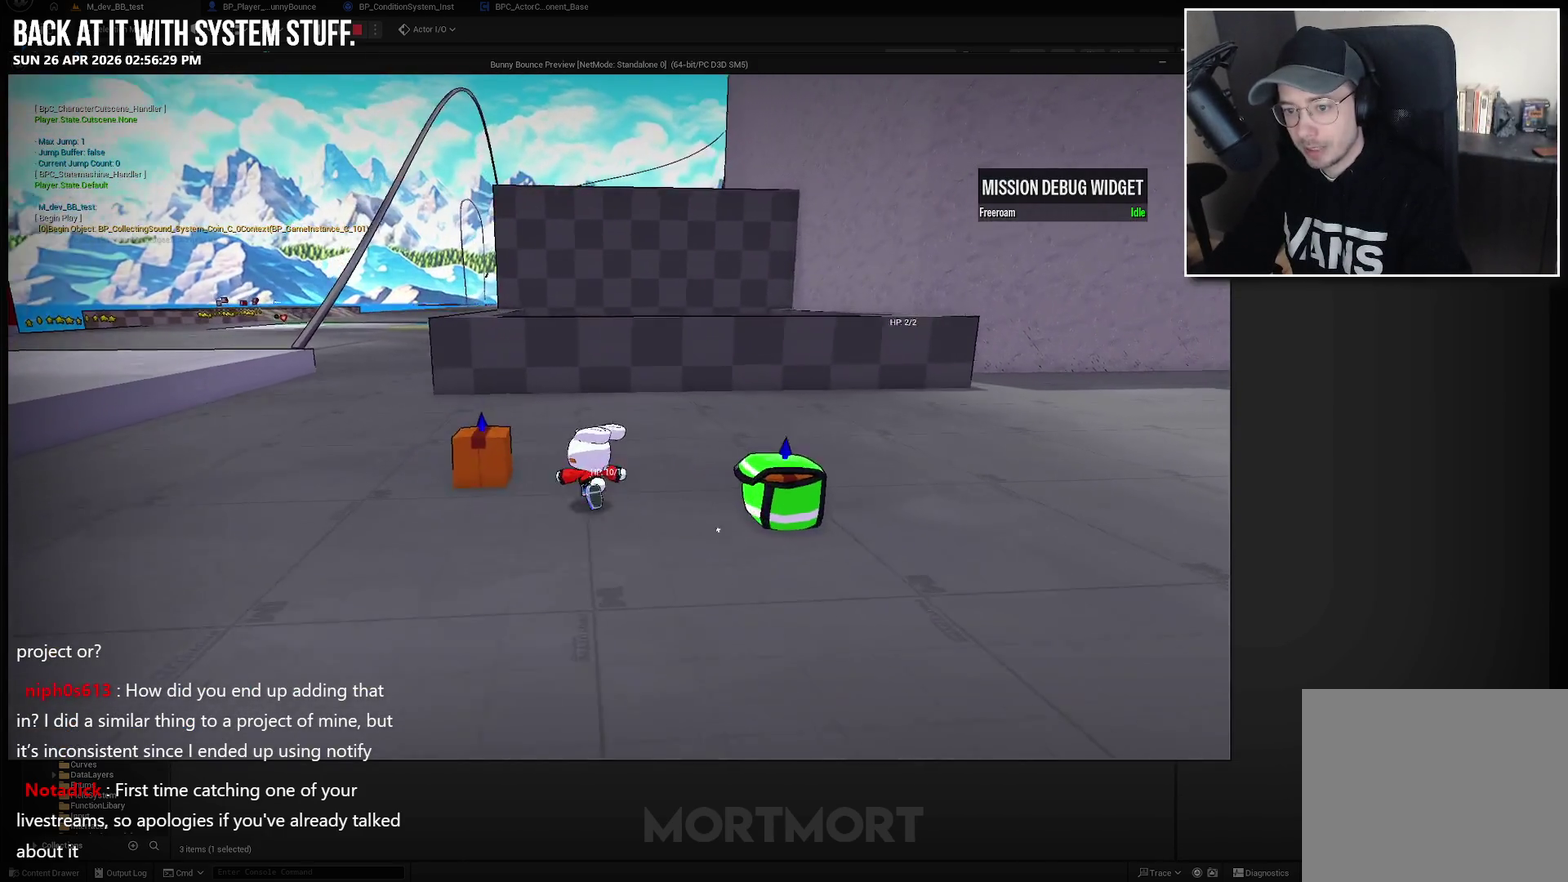
{"buttons": ["Y"], "left_stick": "center", "right_stick": "center", "events": [[117, "left_stick", "left"], [233, "left_stick", "center"], [383, "Y", "down"]]}
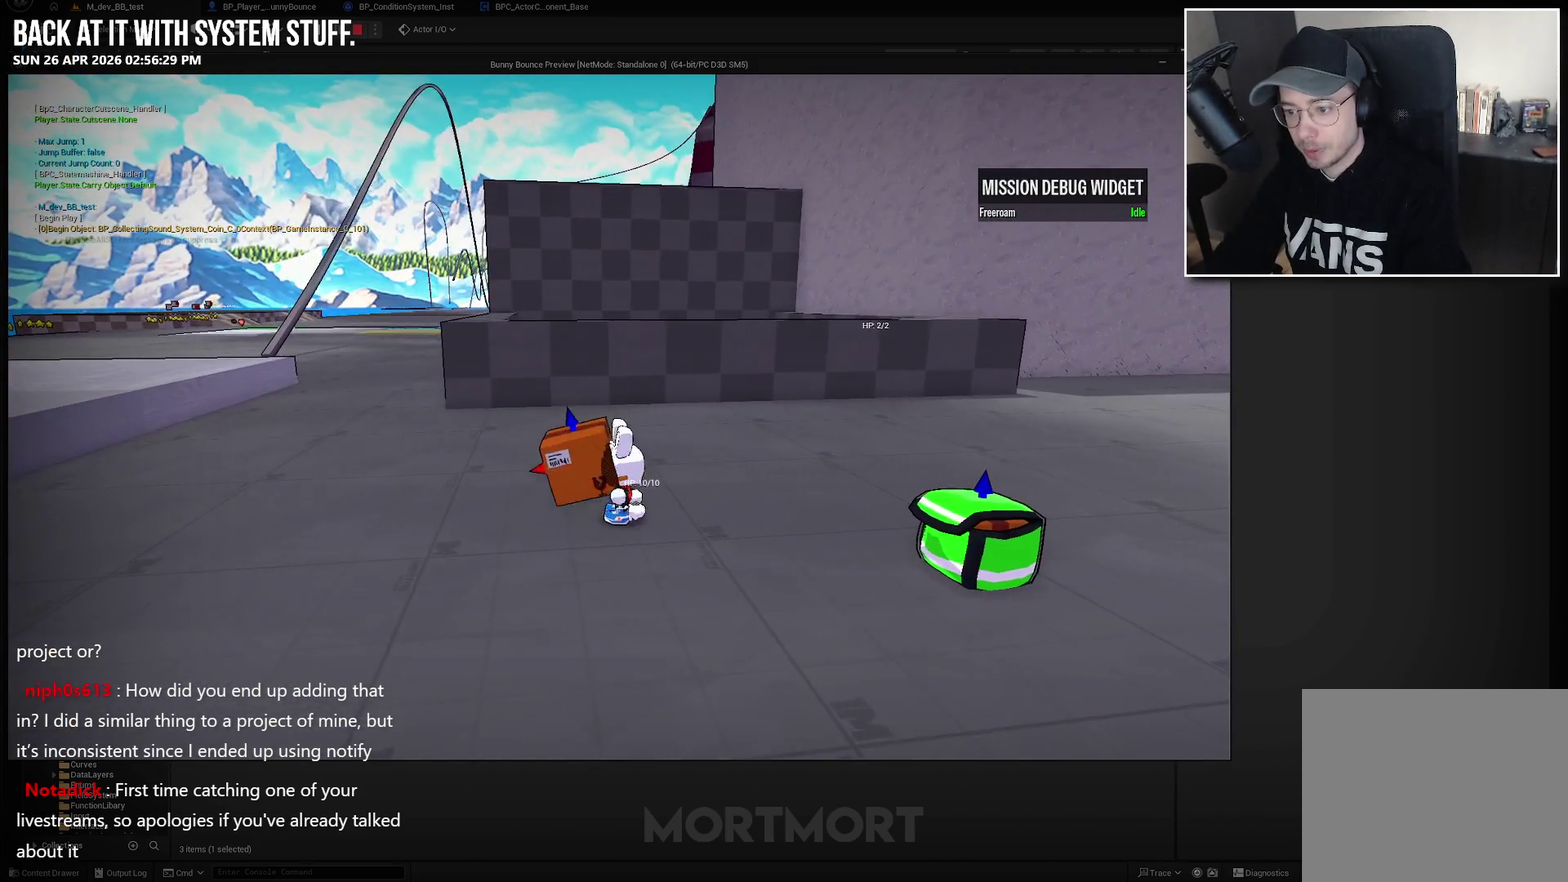
{"buttons": [], "left_stick": "right", "right_stick": "center", "events": [[17, "Y", "up"], [217, "right_stick", "left"], [300, "left_stick", "right"], [383, "right_stick", "center"]]}
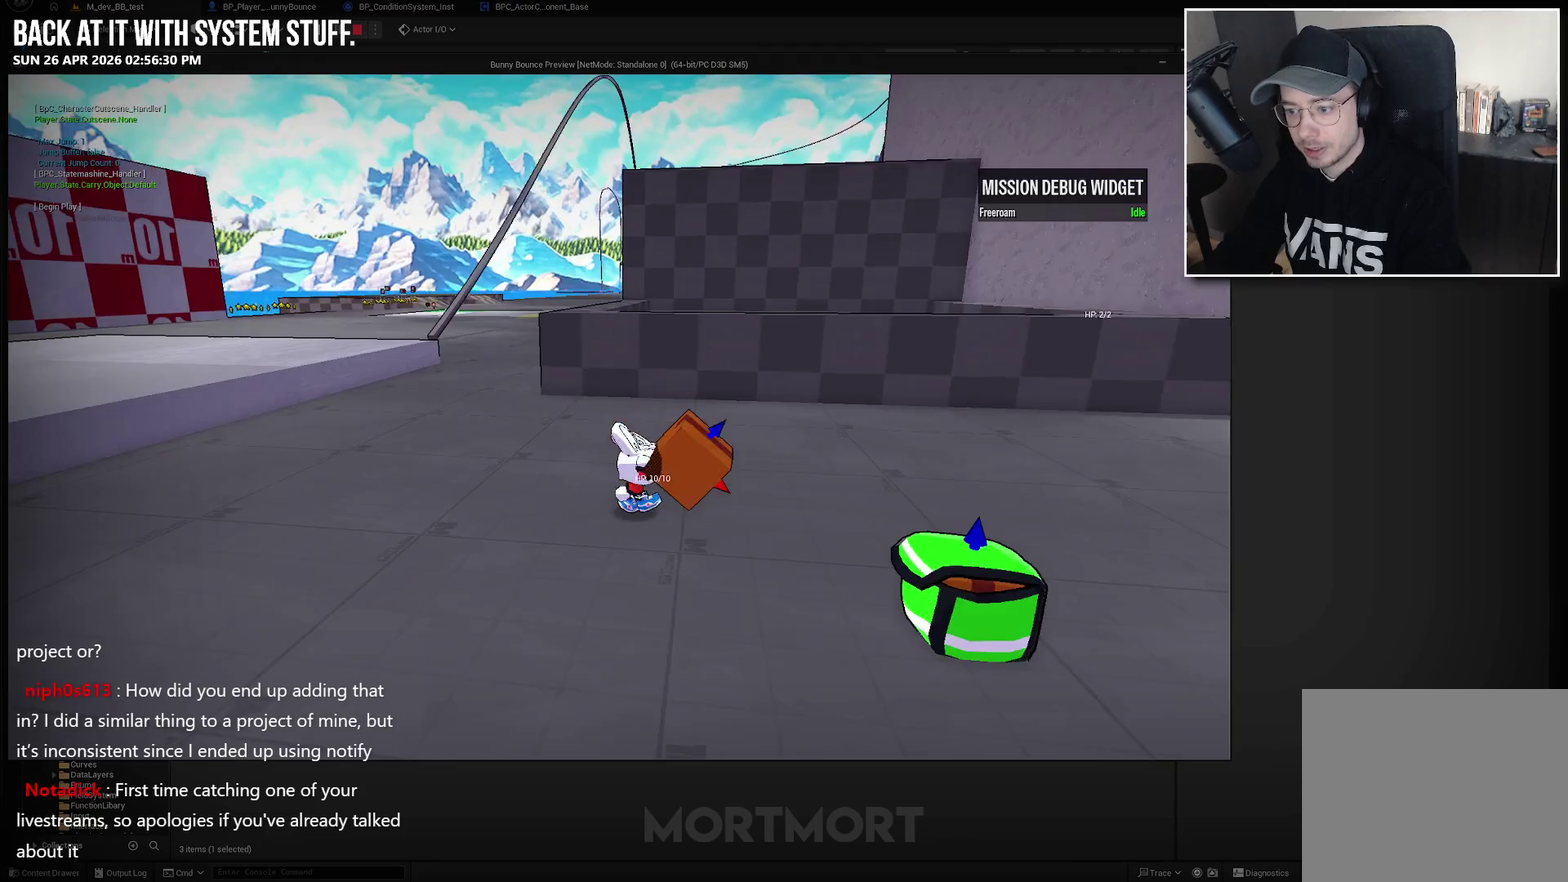
{"buttons": [], "left_stick": "center", "right_stick": "center", "events": [[117, "left_stick", "center"]]}
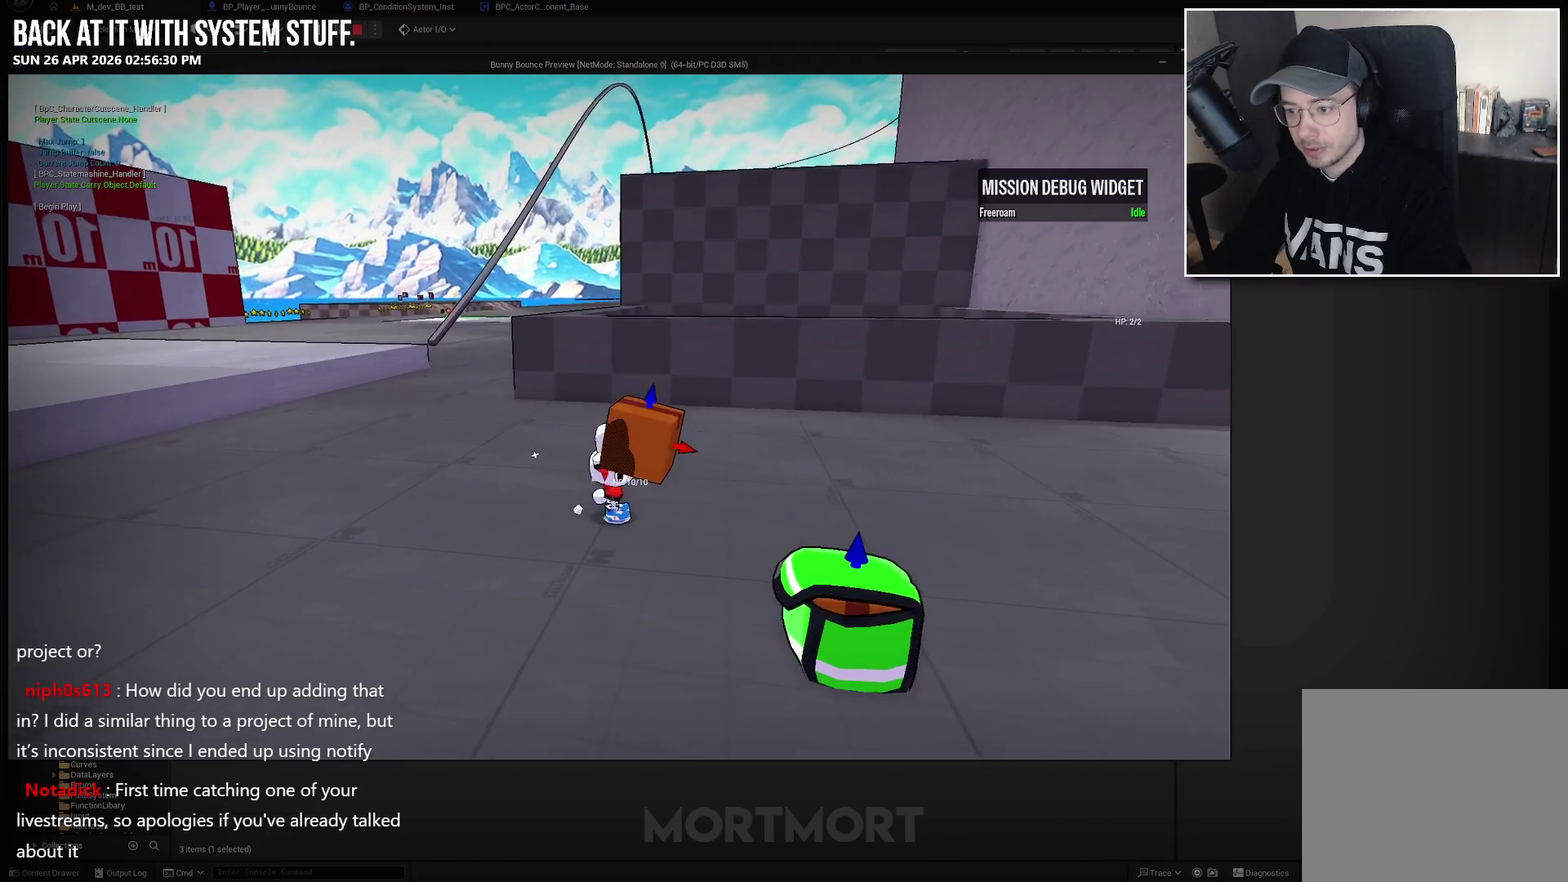
{"buttons": [], "left_stick": "right", "right_stick": "center", "events": [[17, "X", "down"], [167, "X", "up"], [350, "right_stick", "right"], [483, "right_stick", "center"], [500, "left_stick", "right"]]}
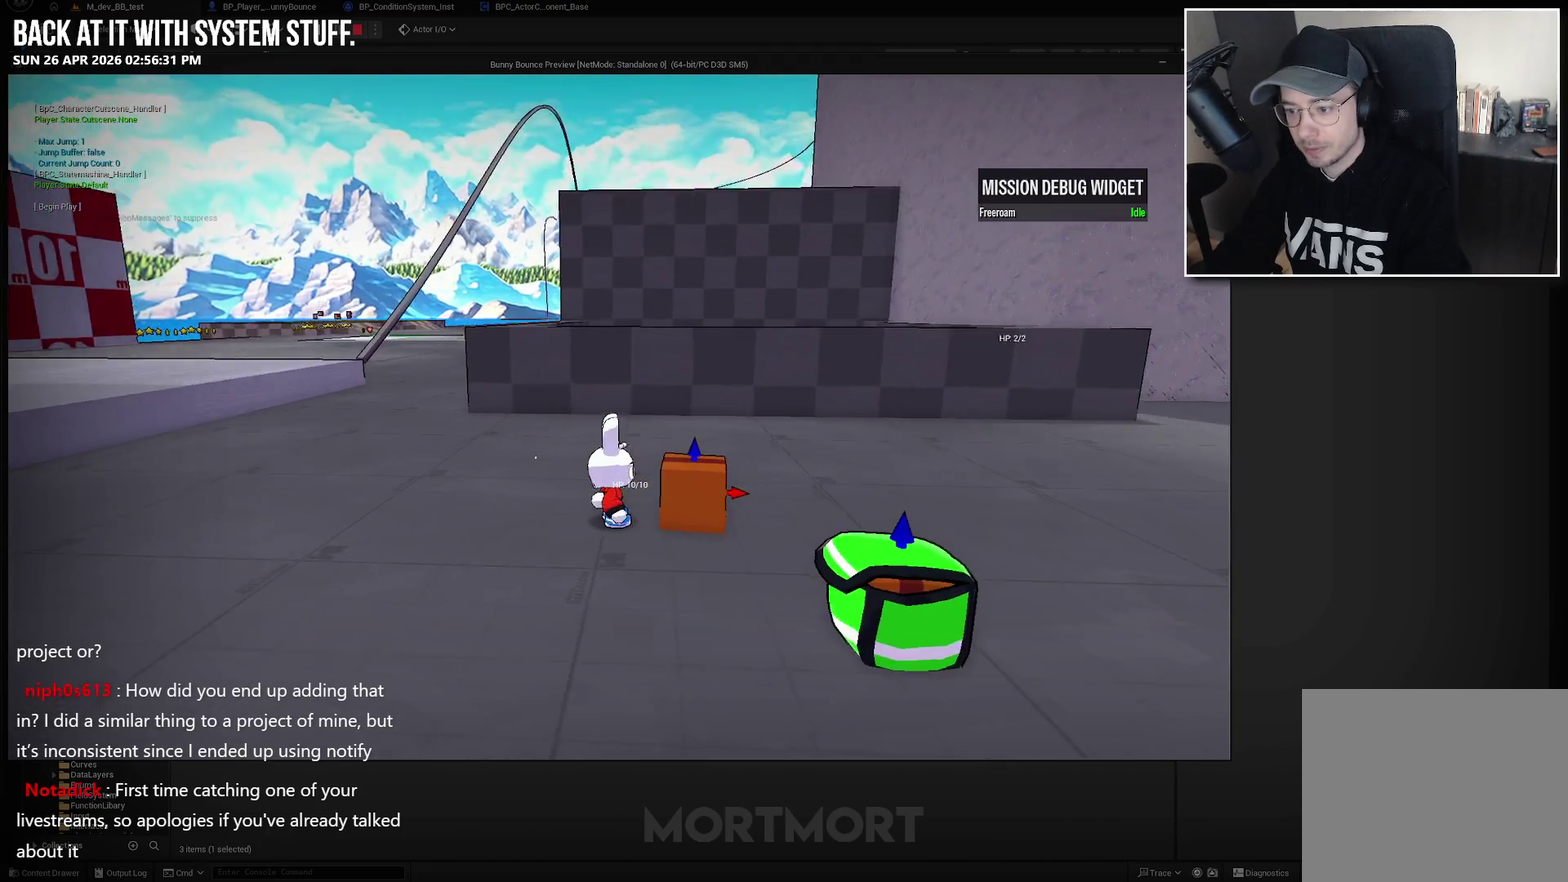
{"buttons": [], "left_stick": "center", "right_stick": "center", "events": [[183, "left_stick", "center"], [200, "Y", "down"], [300, "Y", "up"]]}
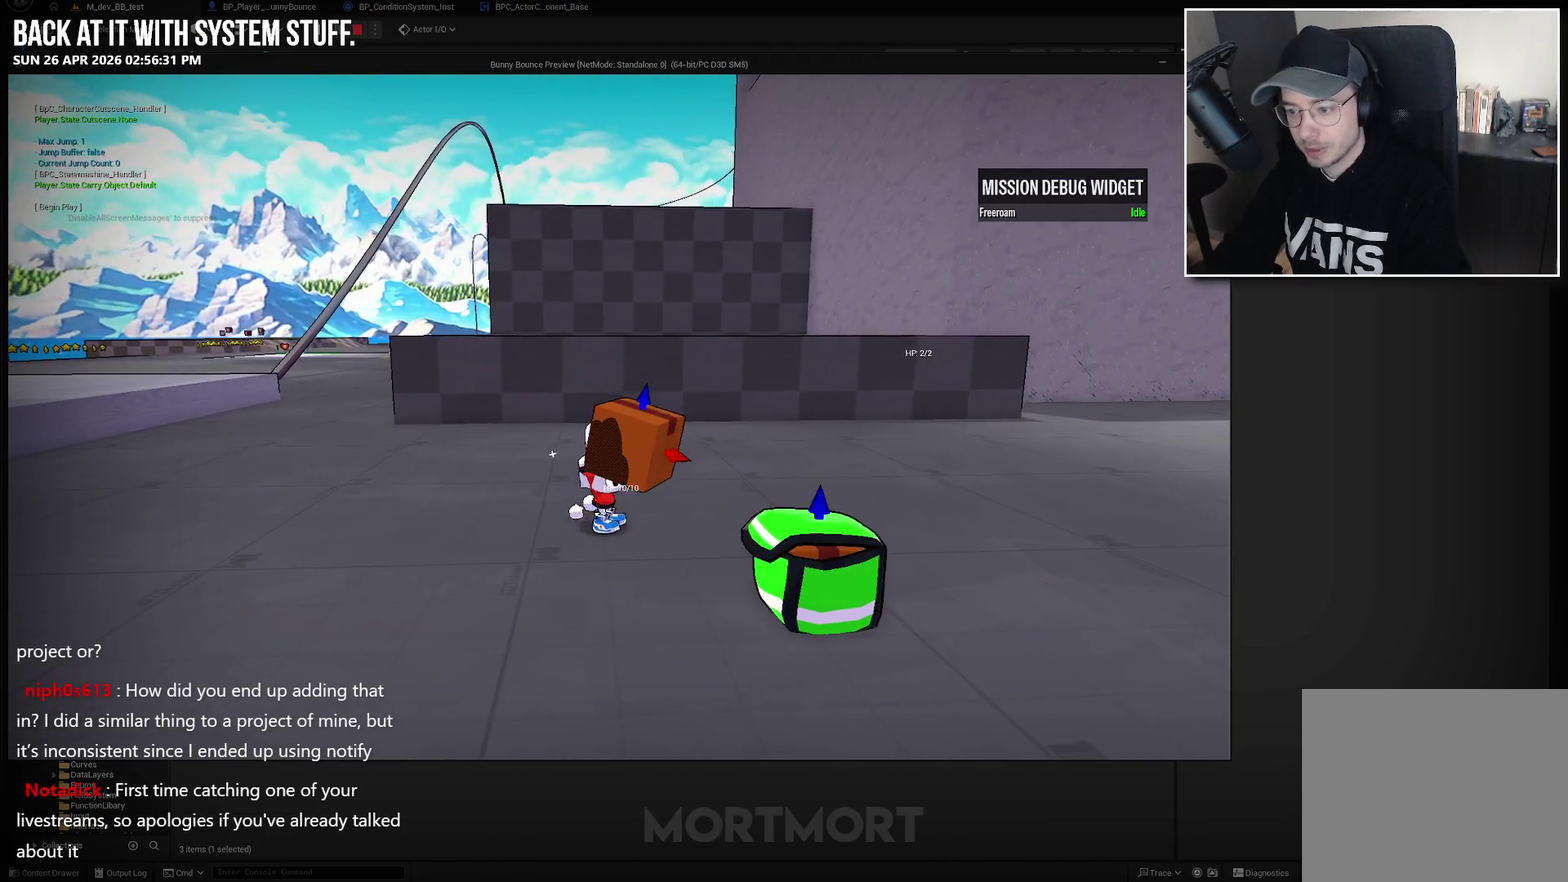
{"buttons": [], "left_stick": "down", "right_stick": "right", "events": [[150, "X", "down"], [283, "X", "up"], [350, "left_stick", "down-right"], [417, "left_stick", "down"], [500, "right_stick", "right"]]}
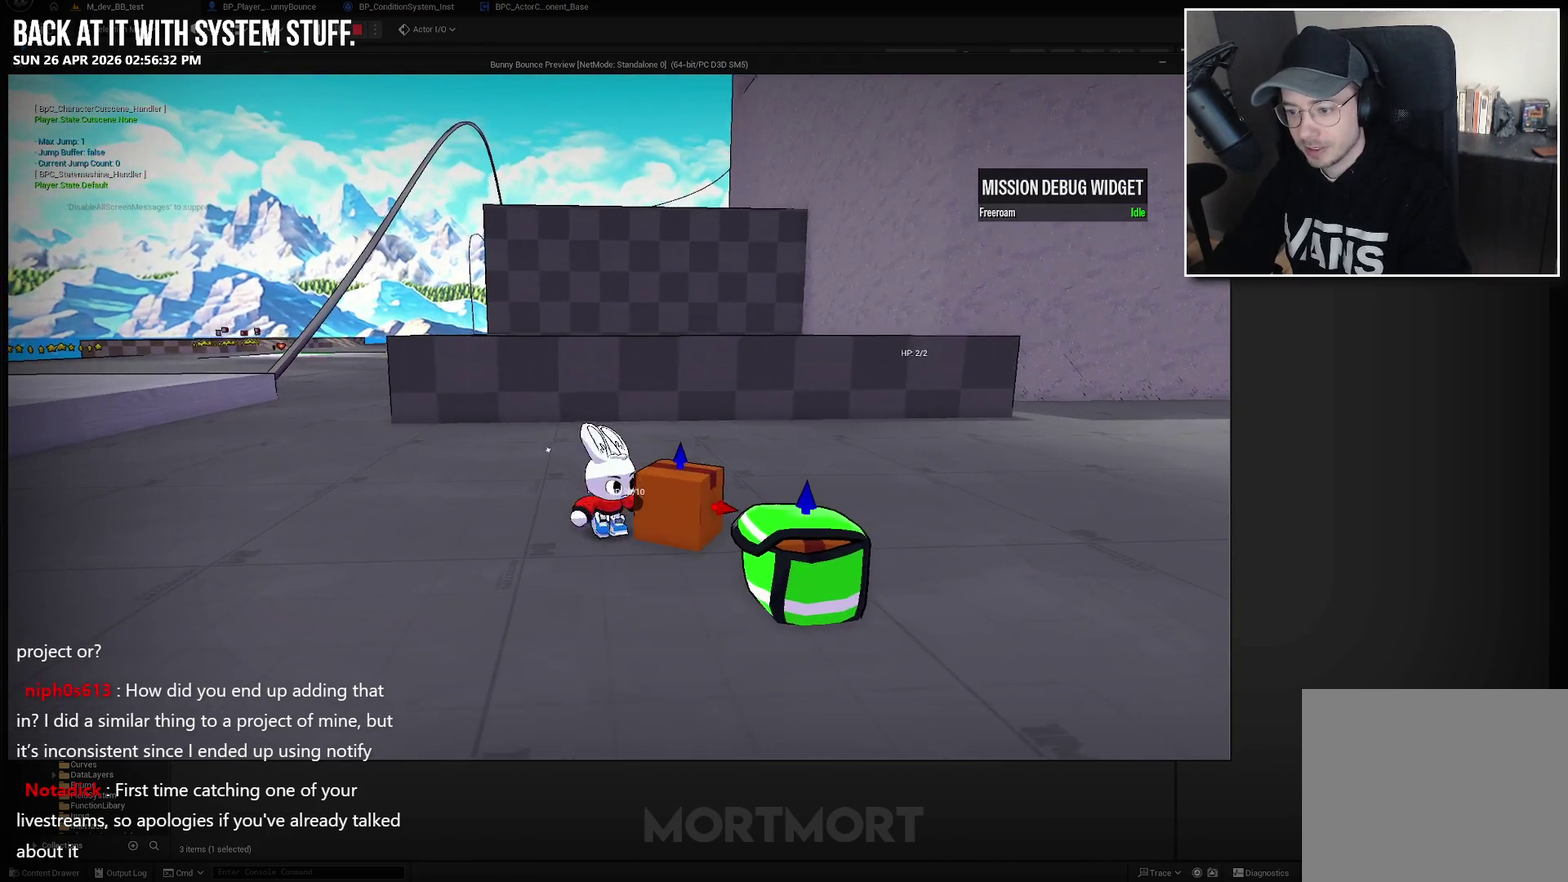
{"buttons": ["Y"], "left_stick": "center", "right_stick": "center", "events": [[83, "left_stick", "down-right"], [117, "right_stick", "center"], [233, "left_stick", "right"], [350, "left_stick", "center"], [450, "Y", "down"]]}
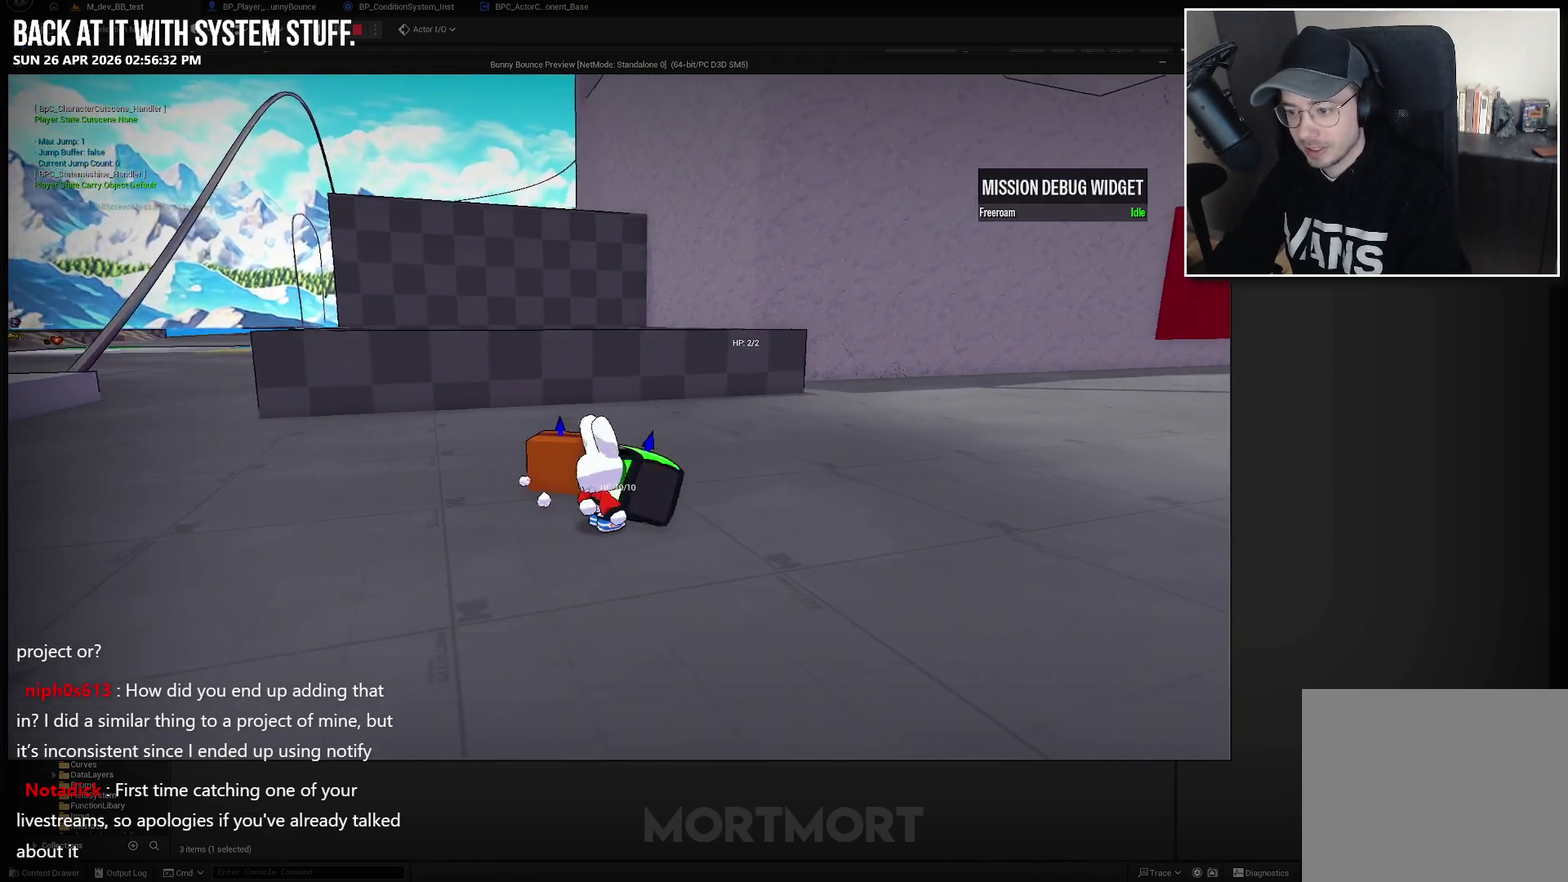
{"buttons": ["X"], "left_stick": "center", "right_stick": "center", "events": [[50, "Y", "up"], [500, "X", "down"]]}
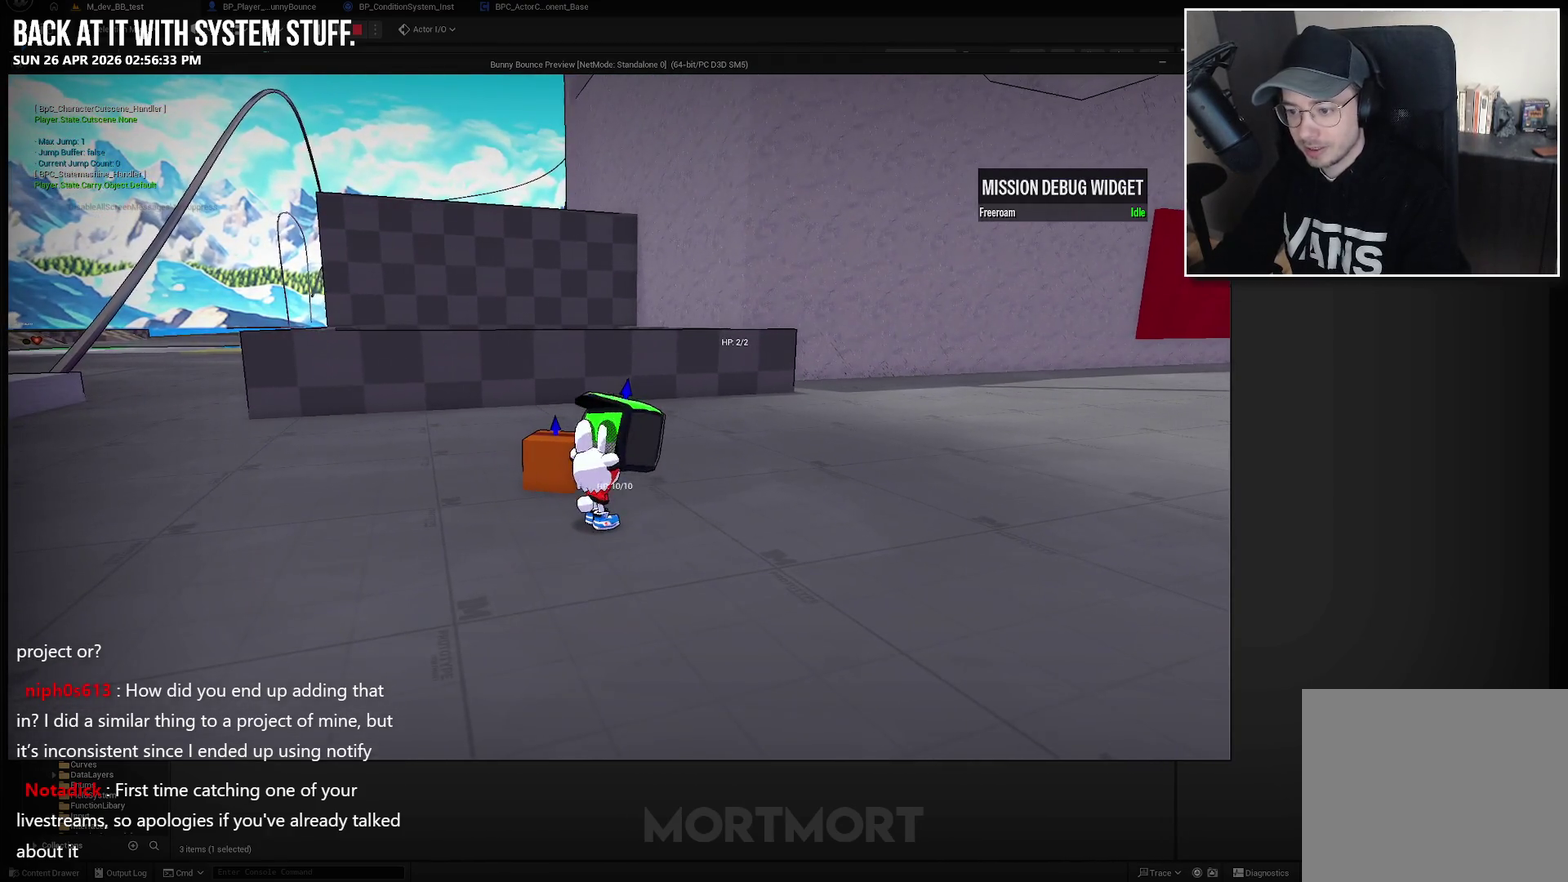
{"buttons": [], "left_stick": "center", "right_stick": "center", "events": [[133, "X", "up"]]}